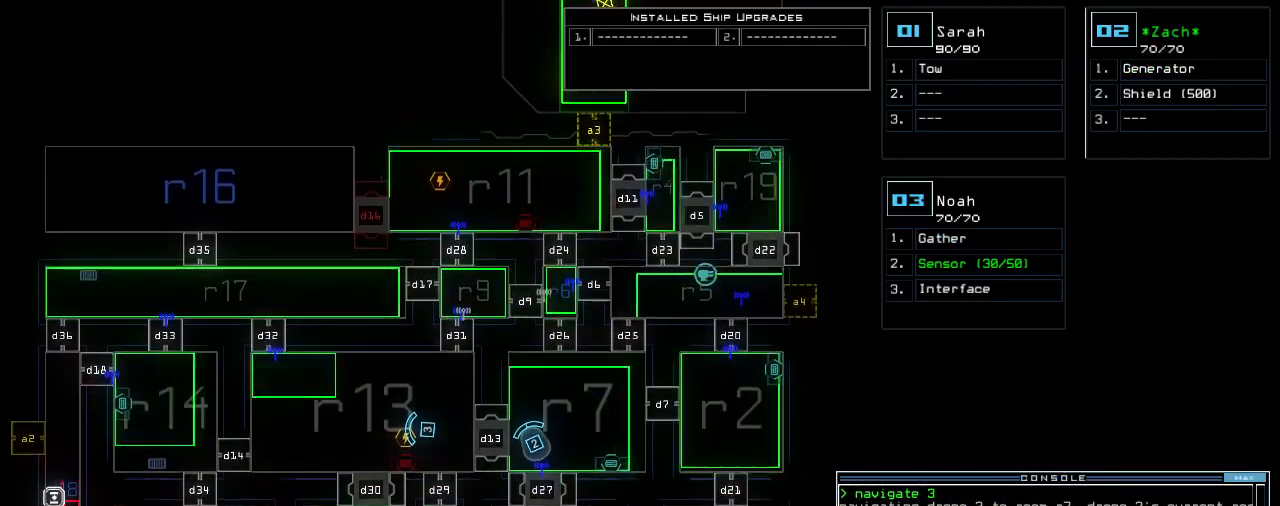
Gameplay with keyboard; each line is a JSON object with the keys held at the frame after it. "events" lists presses ("down") and releases ("up") of ".", "0", "1", "2", "3", "4", "5", "6", "7", "8", "9", "a", "b", "backspace", "c", "caps_lock", "comma", "ctrl_l", "ctrl_r", "d", "down", "e", "equals", "escape", "f", "g", "h", "i", "j", "k", "l", "left", "m", "minus", "n", "o", "p", "q", "quote", "r", "return", "right", "s", "semicolon", "shift_l", "space", "t", "tab", "tilde", "u", "up", "v", "w", "x", "y" and "z" between this image and that frame as [ms after this image, input, new state], when the widget could be followed in between. No other keys are recorded. Mouse input is not recorded. Not read: other_keys shift_r.
{"keys": [], "events": []}
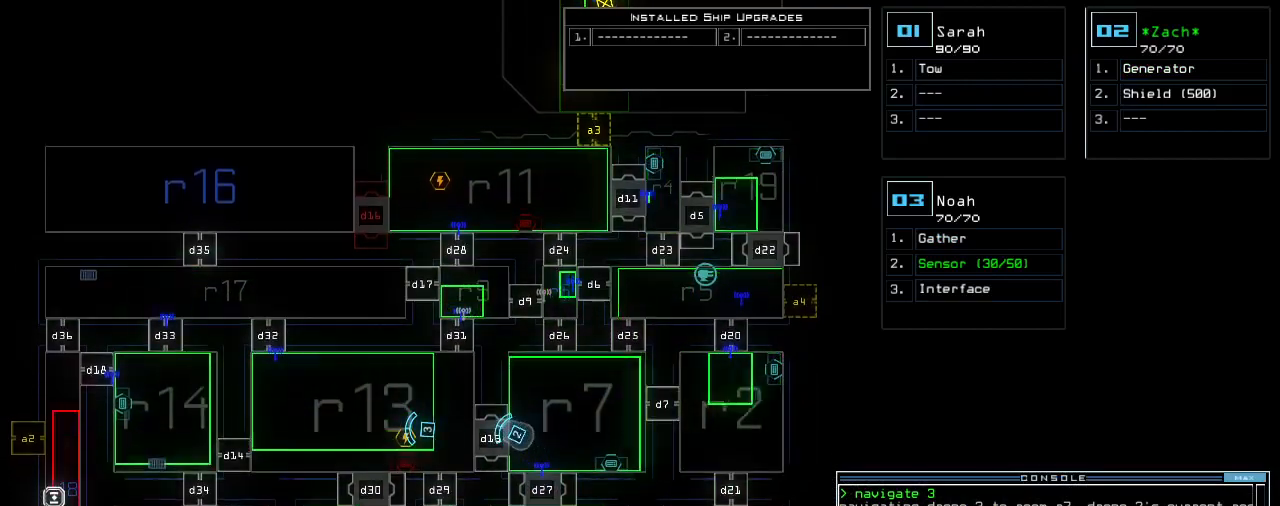
{"keys": [], "events": []}
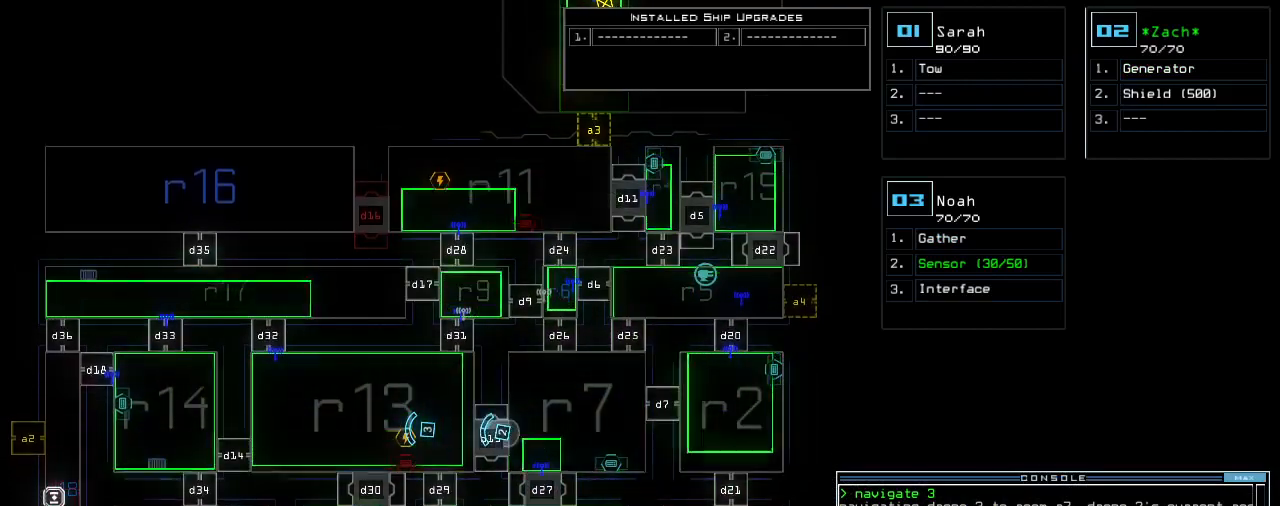
{"keys": [], "events": []}
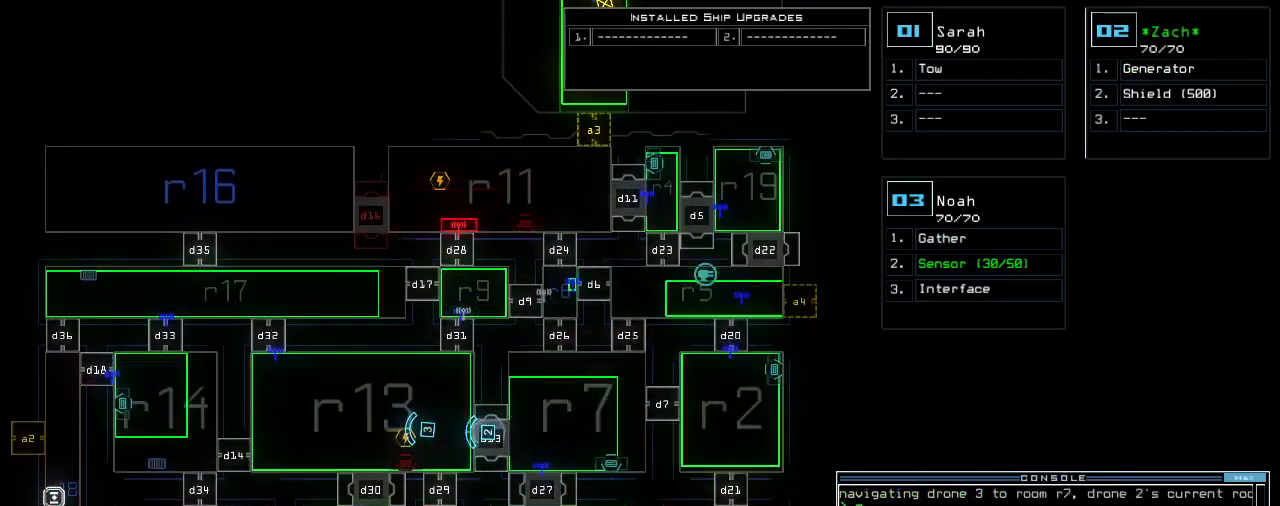
{"keys": [], "events": []}
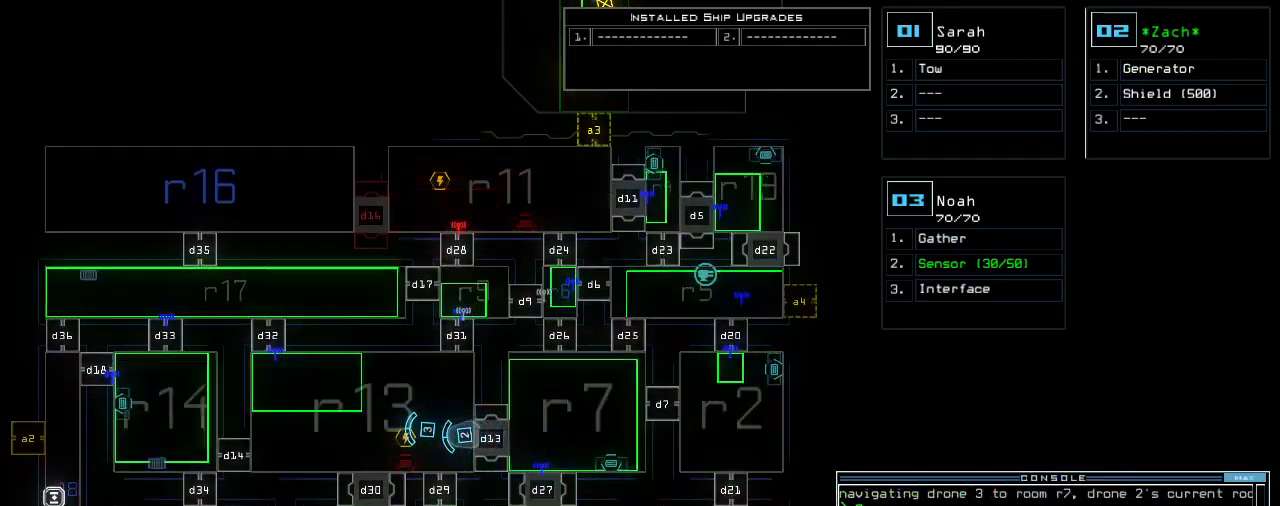
{"keys": ["up"], "events": [[80, "left", "down"], [120, "2", "down"], [120, "up", "down"], [180, "2", "up"], [320, "left", "up"]]}
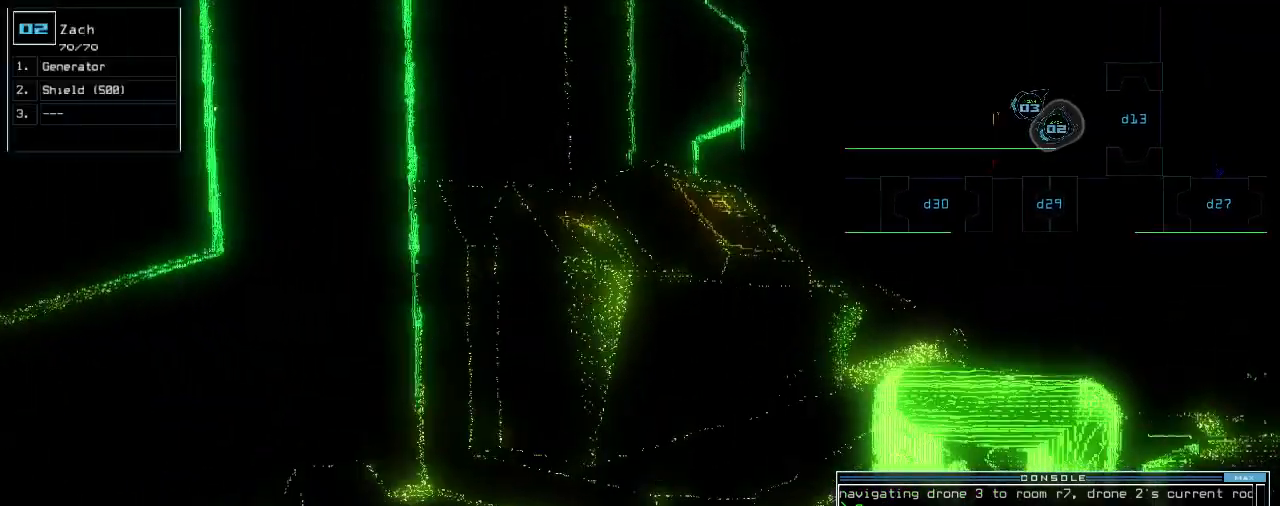
{"keys": ["right", "up"], "events": [[220, "right", "down"], [300, "right", "up"], [380, "right", "down"]]}
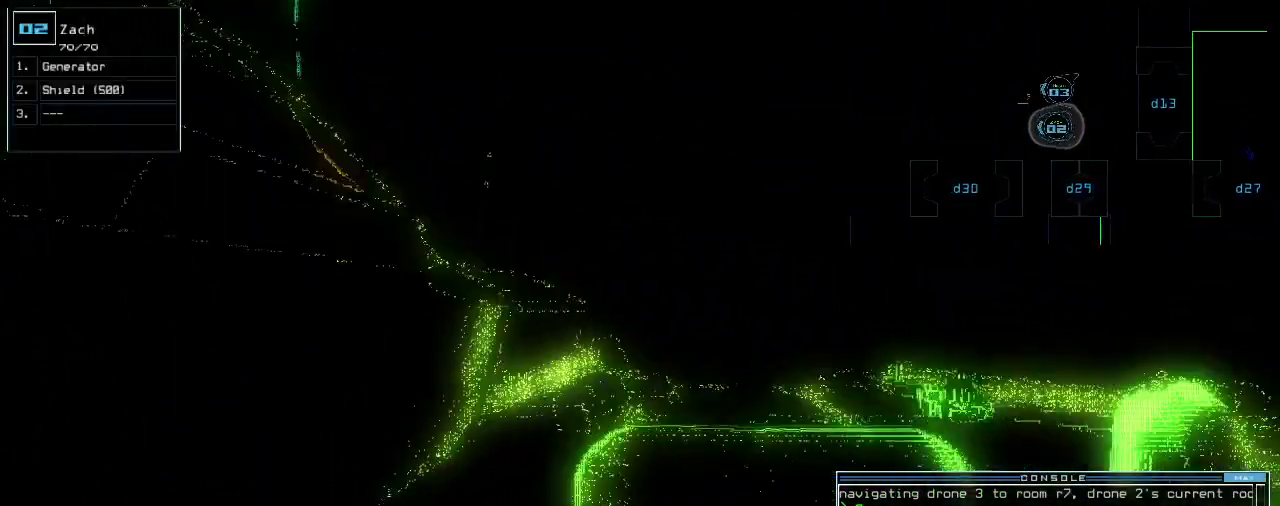
{"keys": ["space"], "events": [[60, "g", "down"], [80, "right", "up"], [140, "e", "down"], [160, "g", "up"], [240, "e", "up"], [340, "return", "down"], [360, "up", "up"], [380, "return", "up"], [440, "space", "down"]]}
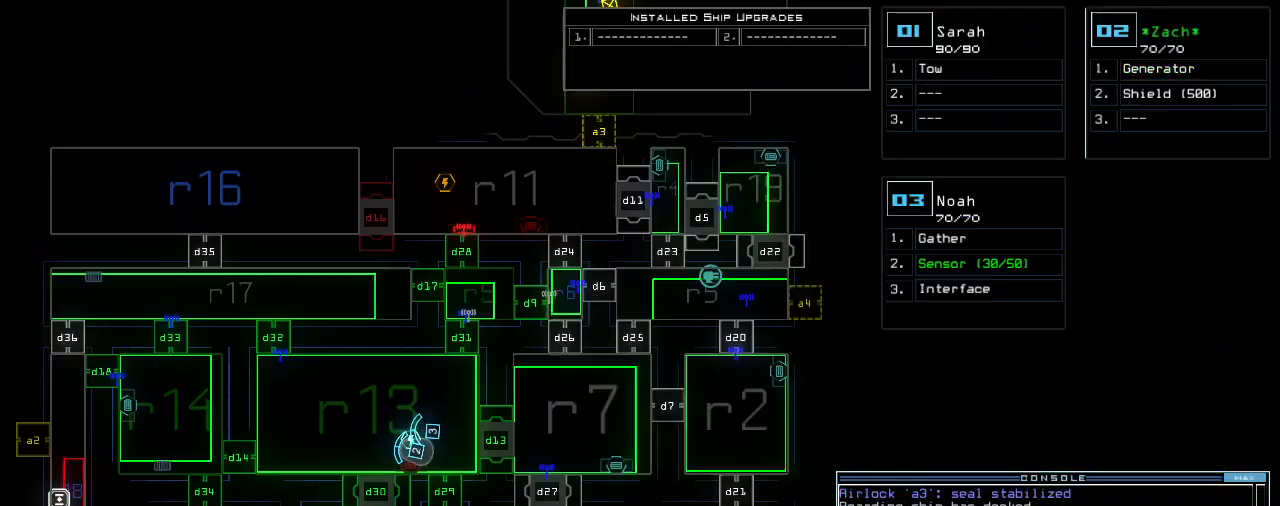
{"keys": [], "events": [[20, "space", "up"]]}
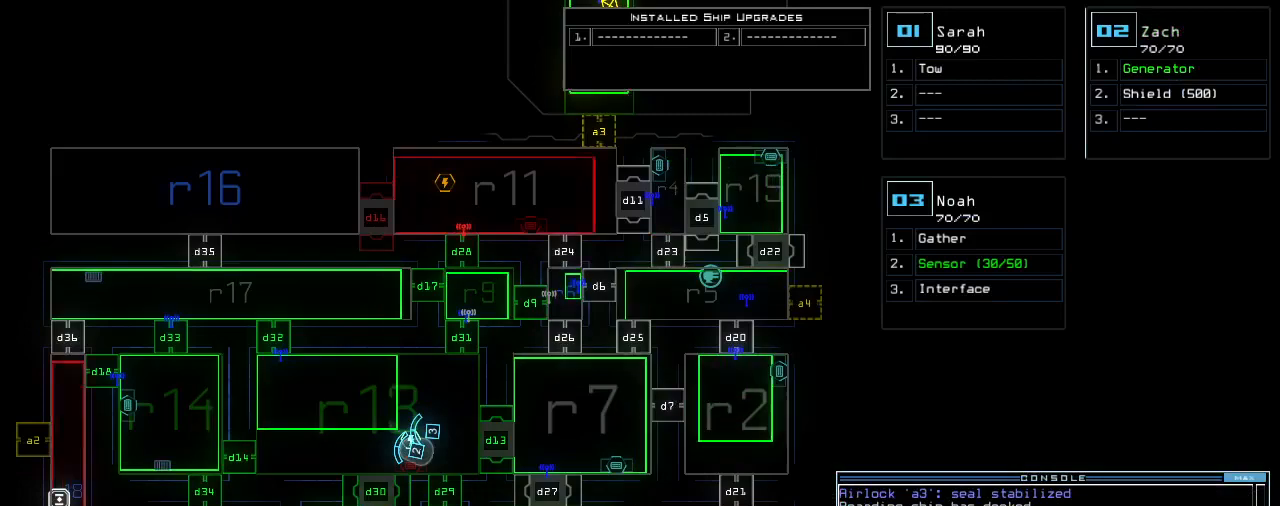
{"keys": ["up"], "events": [[360, "up", "down"]]}
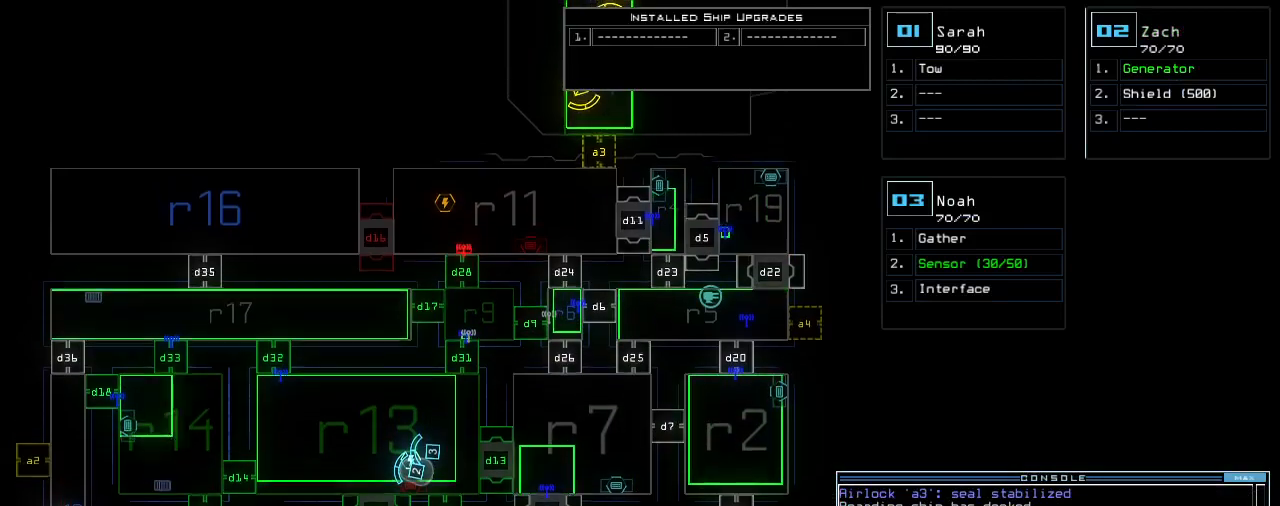
{"keys": [], "events": [[140, "up", "up"]]}
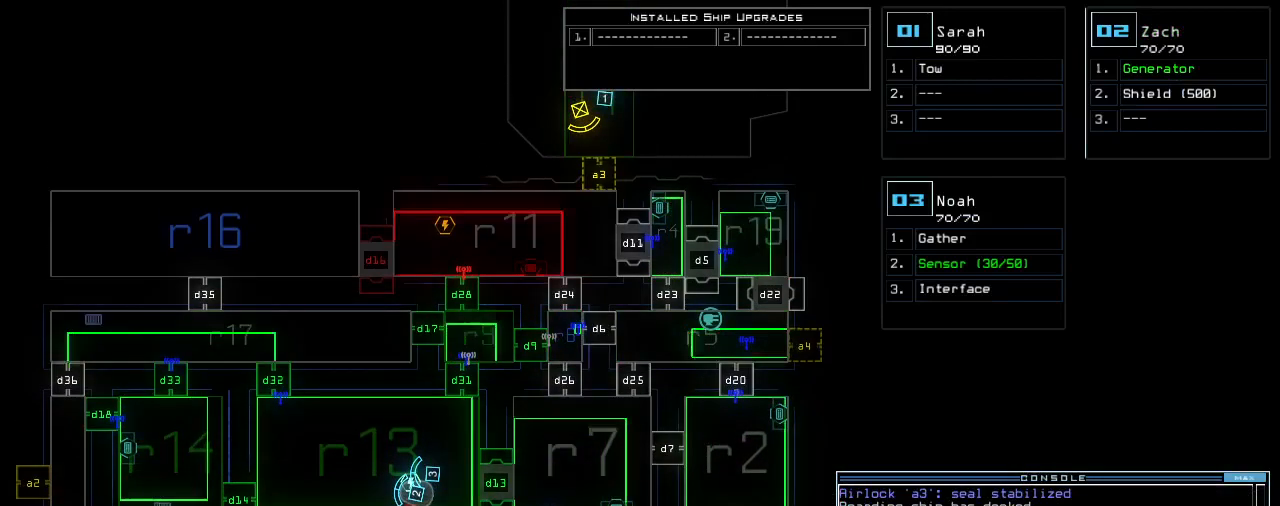
{"keys": ["down"]}
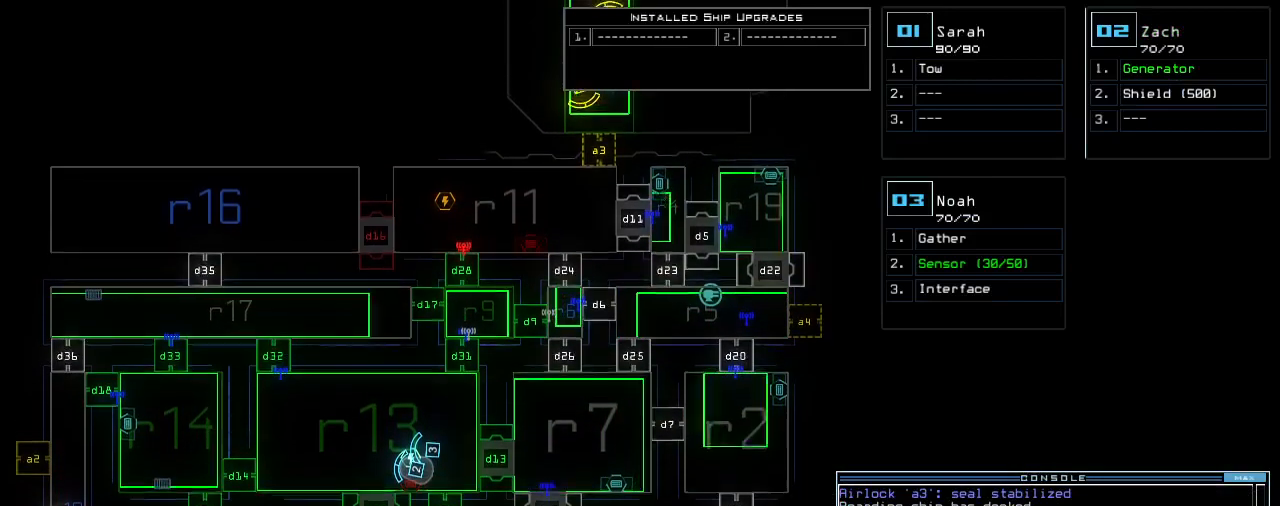
{"keys": [], "events": [[100, "down", "up"]]}
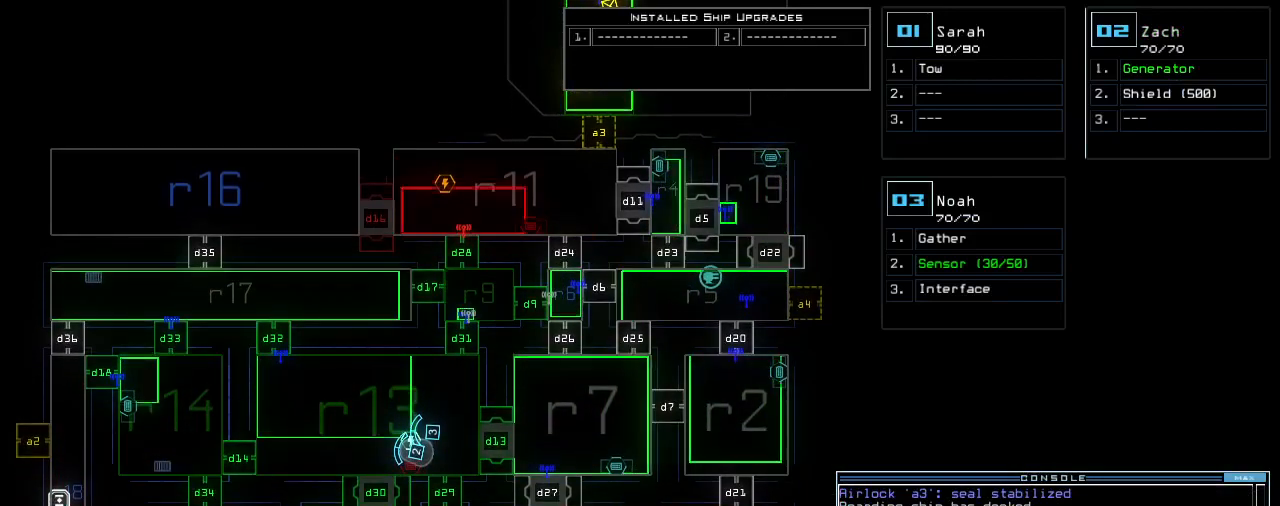
{"keys": [], "events": []}
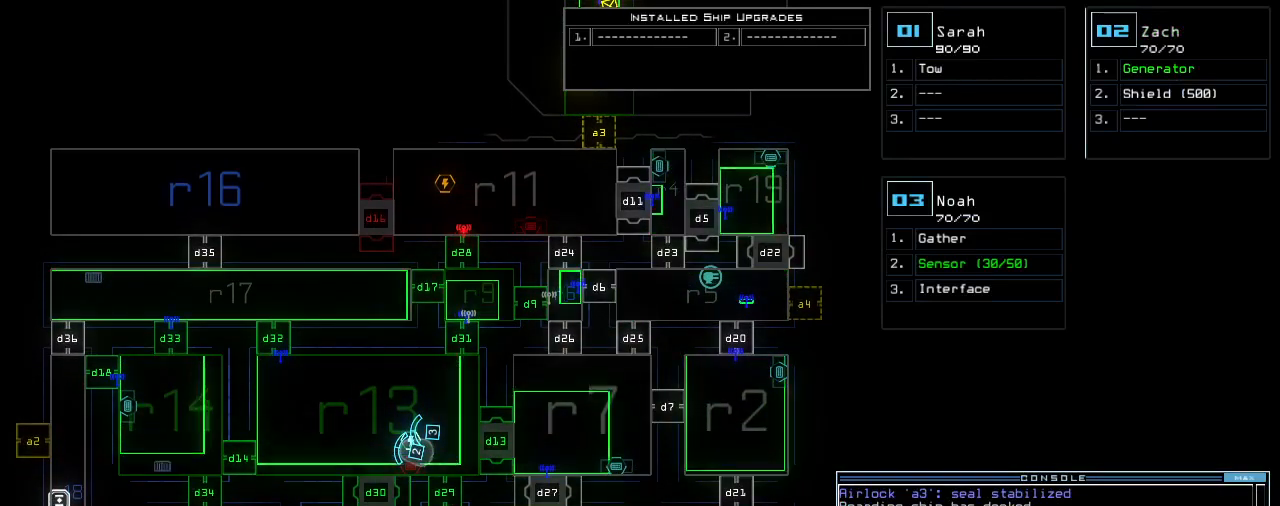
{"keys": [], "events": []}
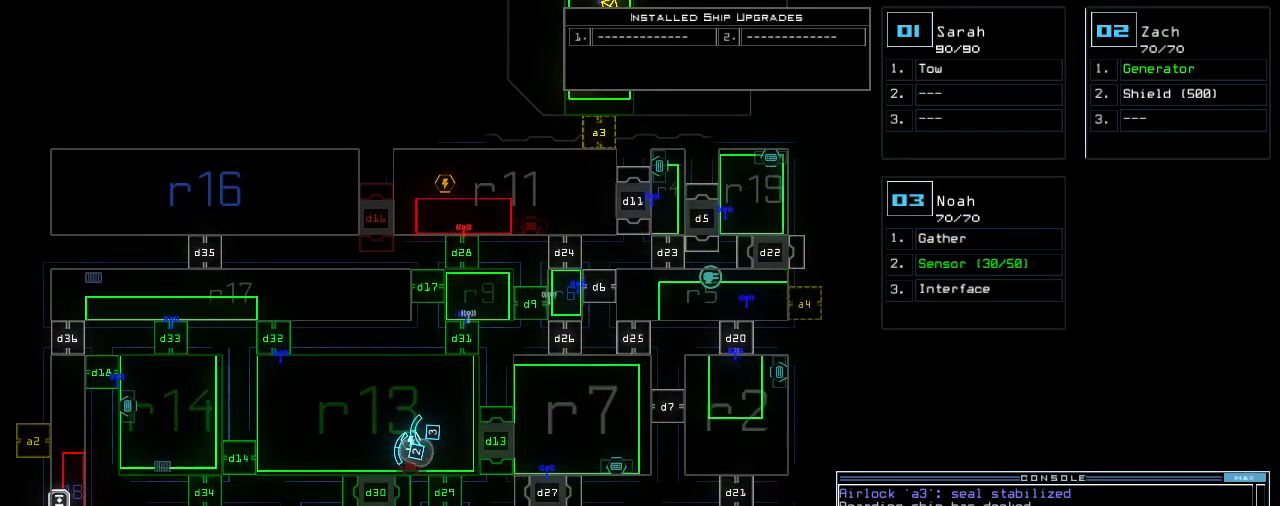
{"keys": [], "events": []}
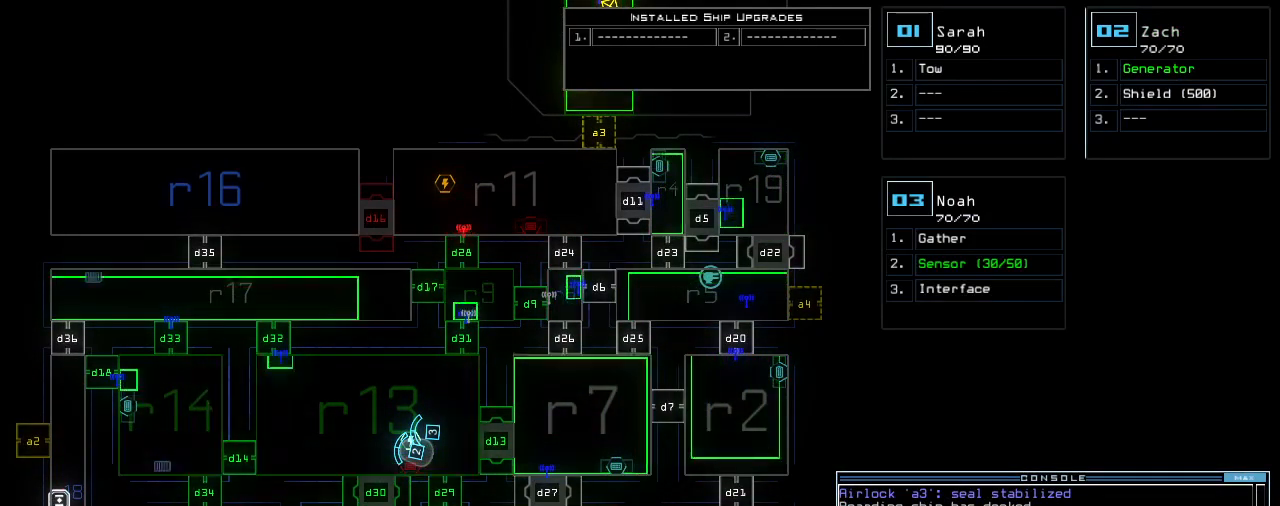
{"keys": [], "events": []}
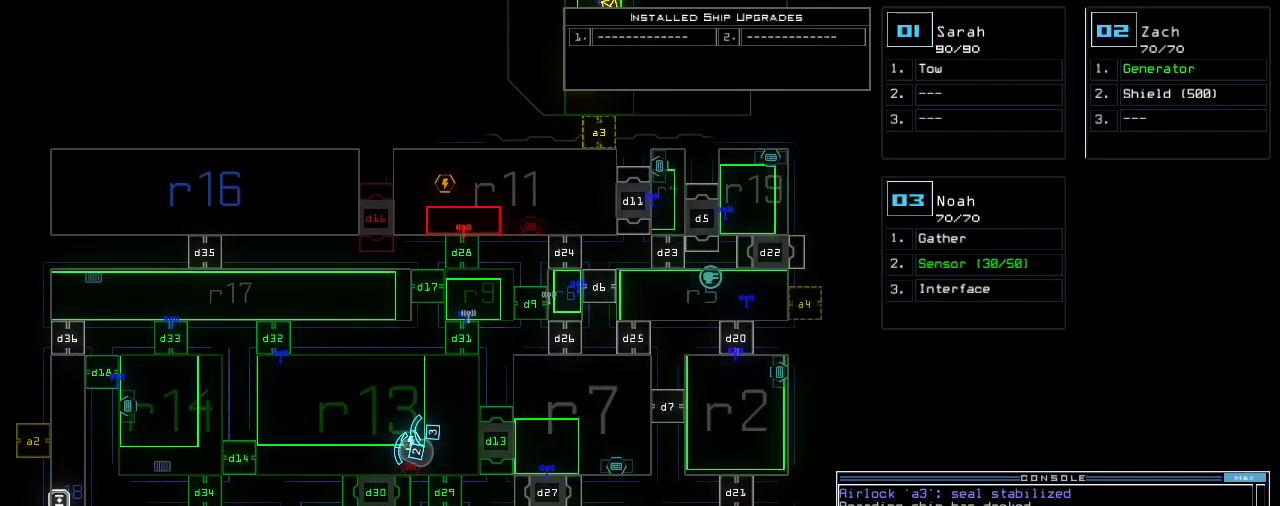
{"keys": [], "events": []}
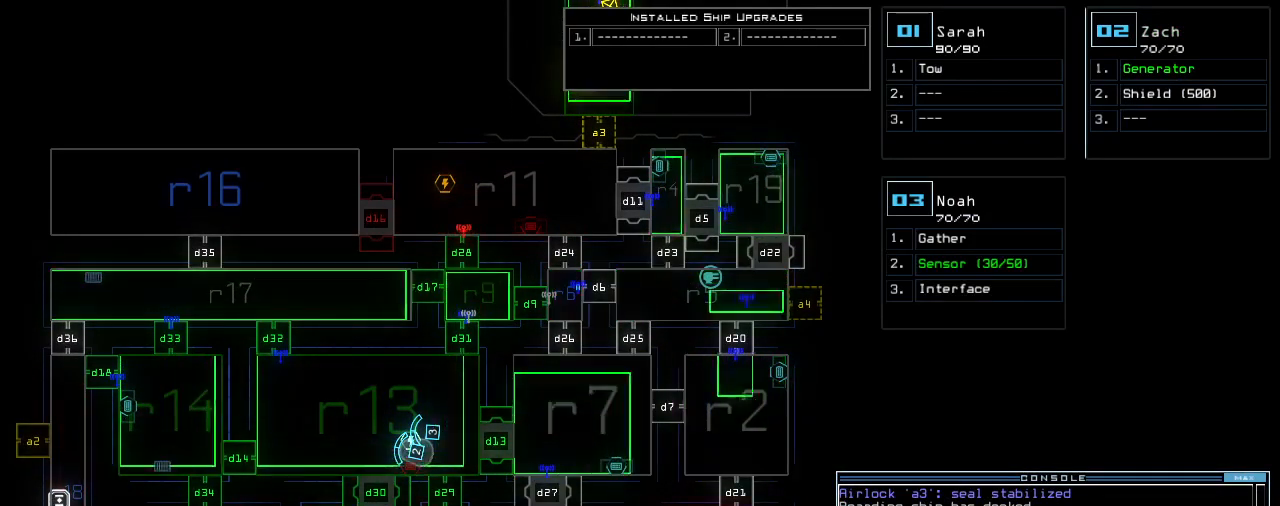
{"keys": [], "events": []}
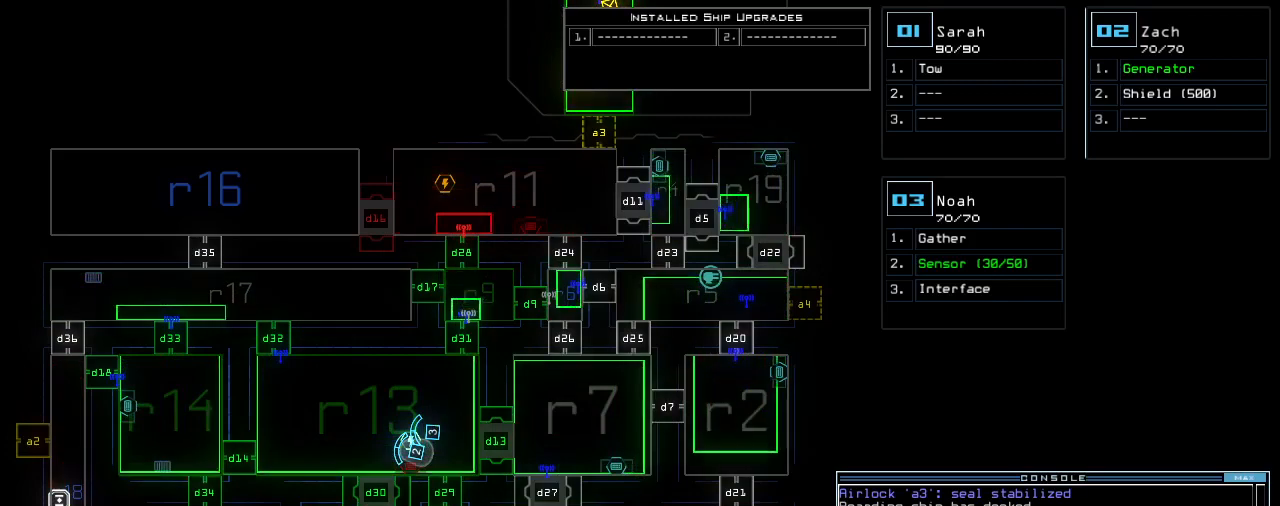
{"keys": [], "events": []}
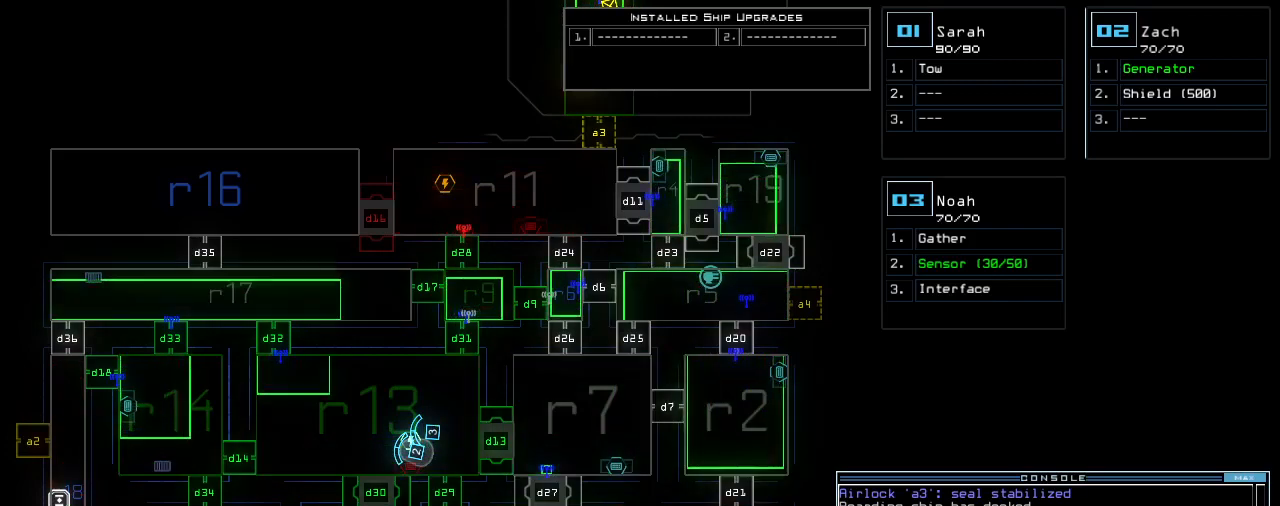
{"keys": [], "events": []}